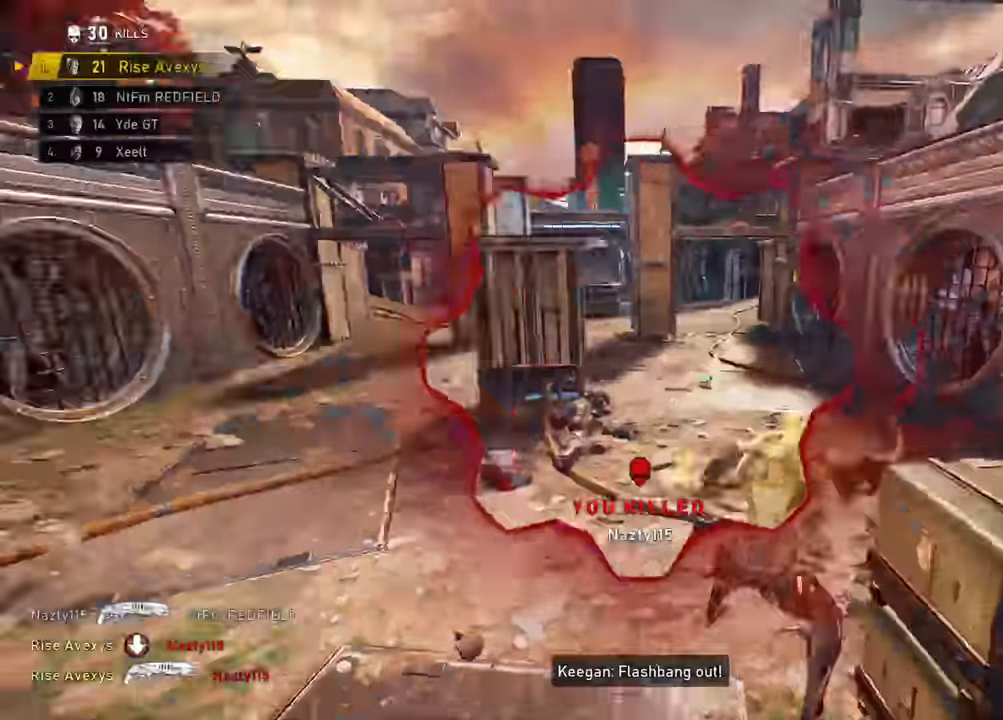
Gameplay with a controller (Xbox layout); each line is a JSON object with the inputs held at the frame after it. "events" lists button and stick changes between this image and that frame as [ms after this image, input, new state], when the widget could be followed in between.
{"buttons": ["R1"], "left_stick": "up", "right_stick": "center", "events": [[16, "L1", "up"], [50, "right_stick", "center"], [66, "left_stick", "up"], [183, "L1", "down"], [284, "left_stick", "up-right"], [300, "A", "up"], [334, "L1", "up"], [350, "A", "down"], [401, "R1", "down"], [417, "A", "up"], [484, "left_stick", "up"]]}
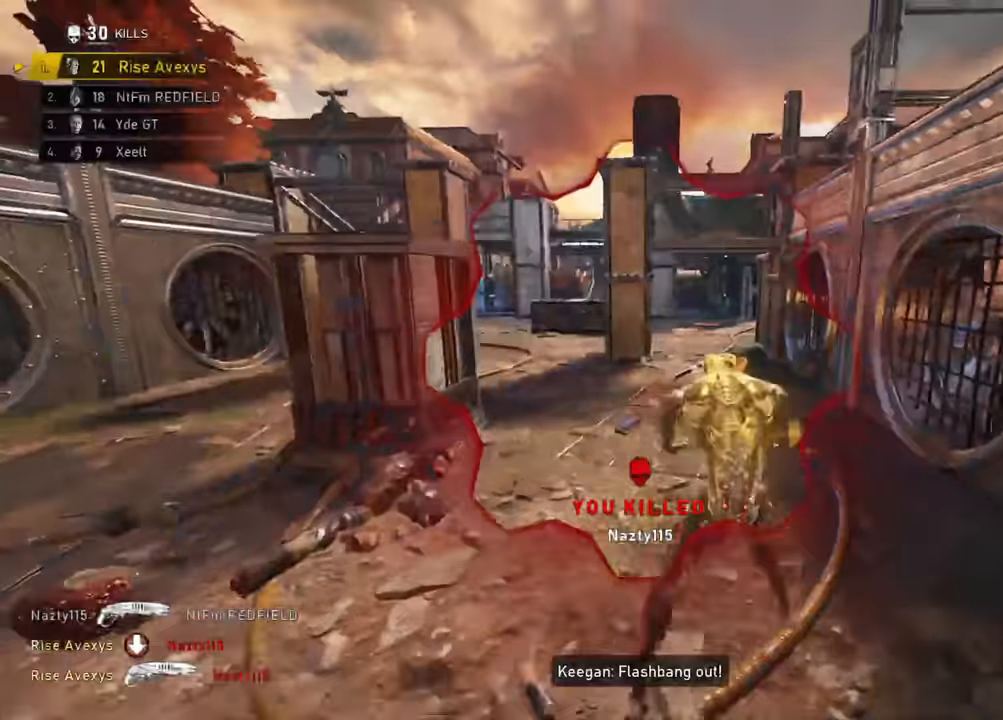
{"buttons": ["A"], "left_stick": "up-left", "right_stick": "center", "events": [[16, "A", "down"], [16, "left_stick", "up-left"], [33, "R1", "up"], [83, "A", "up"], [133, "L1", "down"], [200, "right_stick", "left"], [300, "L1", "up"], [333, "right_stick", "center"], [500, "A", "down"]]}
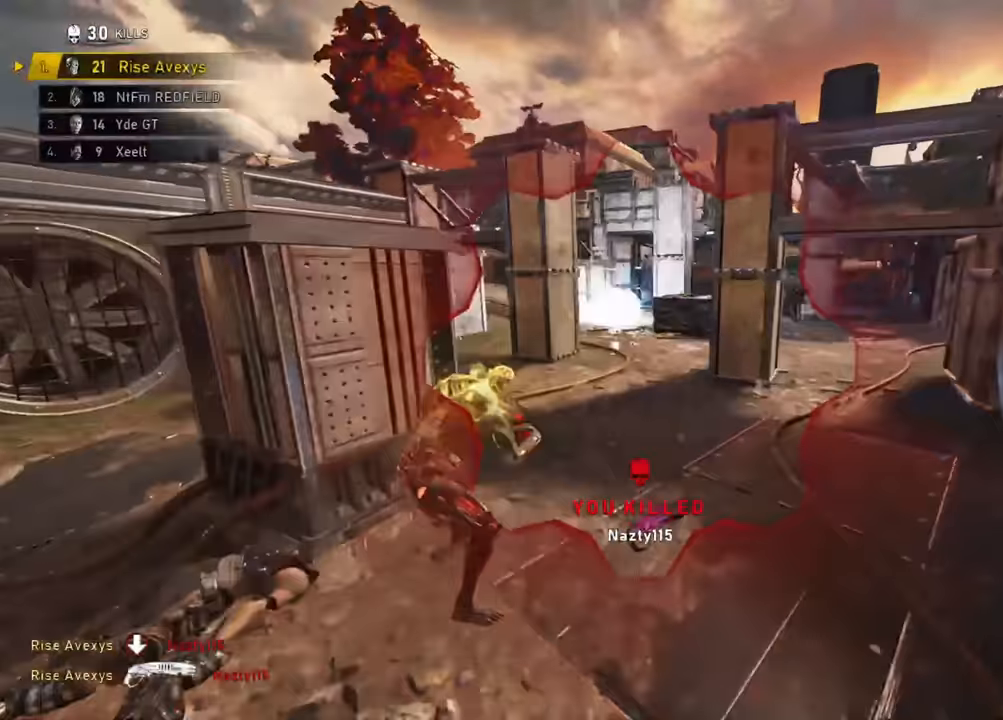
{"buttons": ["A"], "left_stick": "up", "right_stick": "center", "events": [[184, "left_stick", "up"], [300, "R1", "down"], [434, "R1", "up"]]}
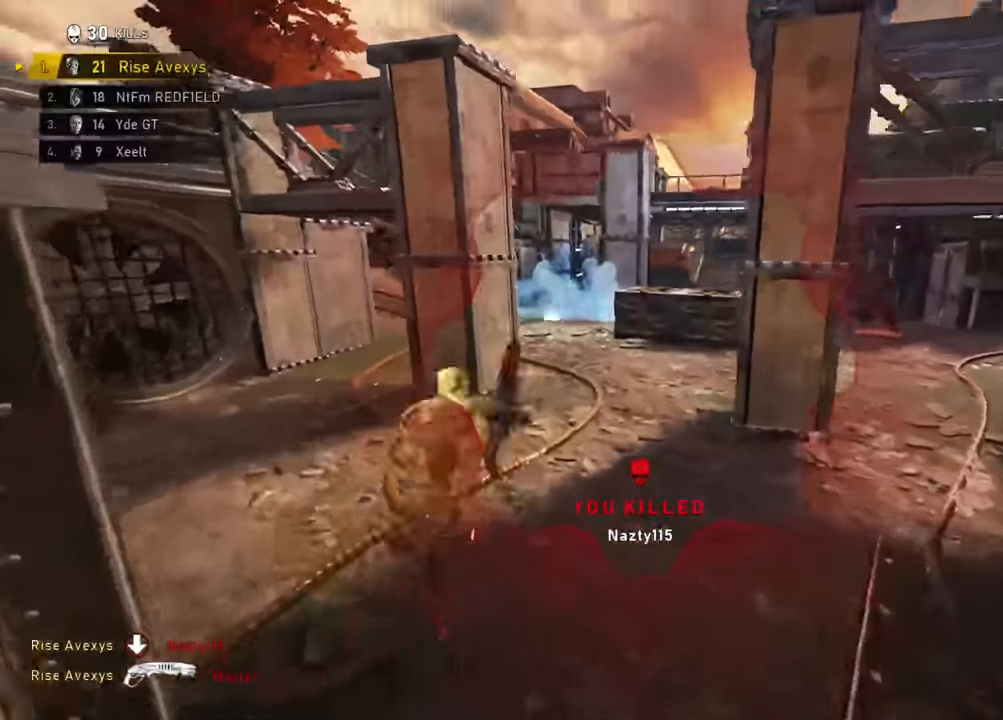
{"buttons": [], "left_stick": "up-right", "right_stick": "center", "events": [[33, "left_stick", "up-right"], [233, "A", "up"], [333, "A", "down"], [367, "A", "up"]]}
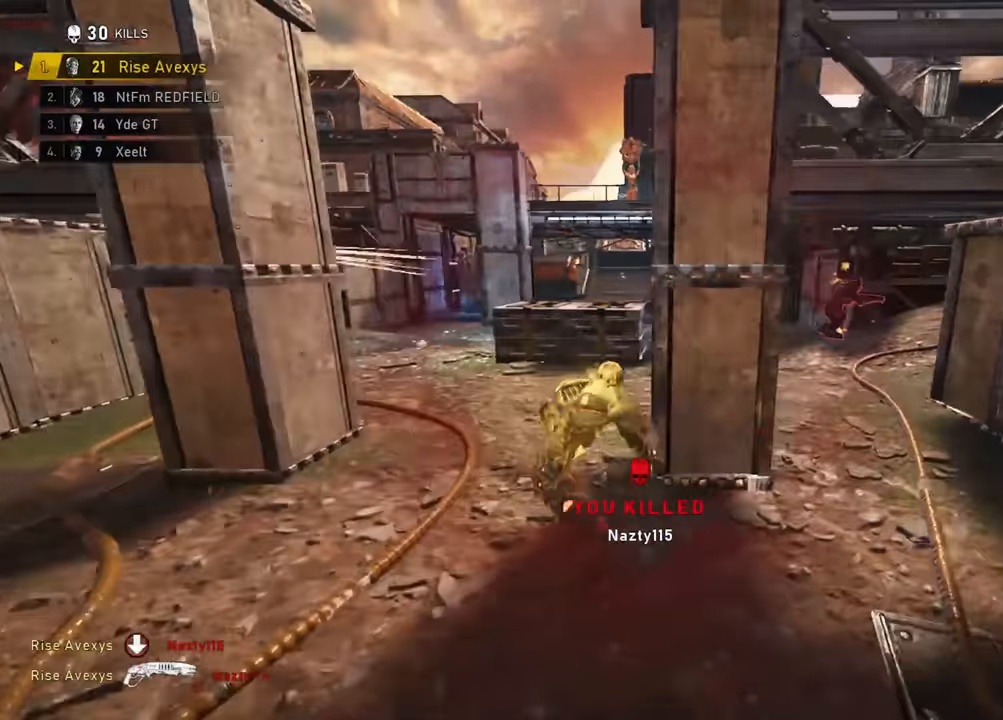
{"buttons": [], "left_stick": "up", "right_stick": "center", "events": [[33, "left_stick", "down"], [134, "right_stick", "up-right"], [150, "left_stick", "up-left"], [250, "left_stick", "up-right"], [250, "right_stick", "center"], [401, "left_stick", "up-left"], [467, "left_stick", "up"]]}
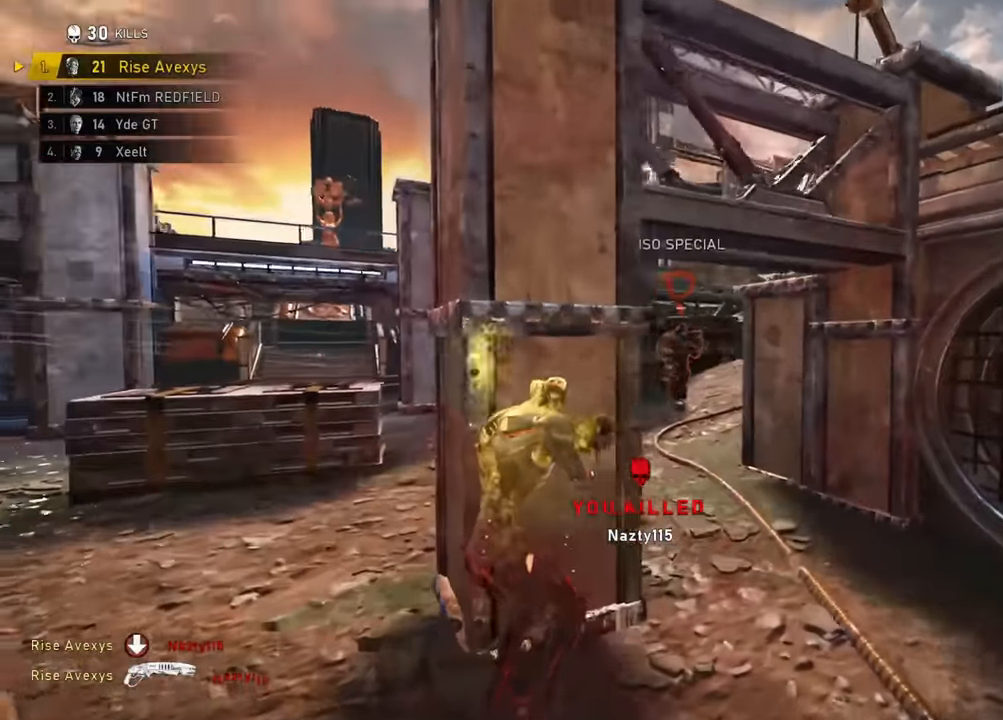
{"buttons": ["A"], "left_stick": "up", "right_stick": "center", "events": [[50, "A", "down"], [116, "A", "up"], [183, "A", "down"], [267, "left_stick", "center"], [383, "A", "up"], [383, "left_stick", "up"], [500, "A", "down"]]}
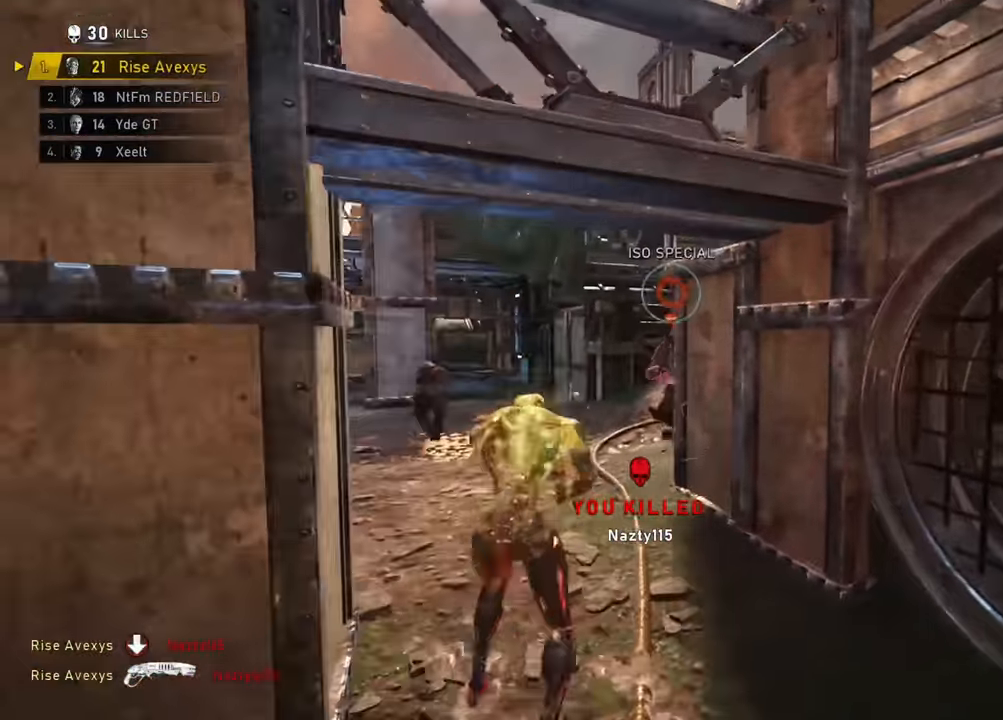
{"buttons": ["R2"], "left_stick": "down-left", "right_stick": "center"}
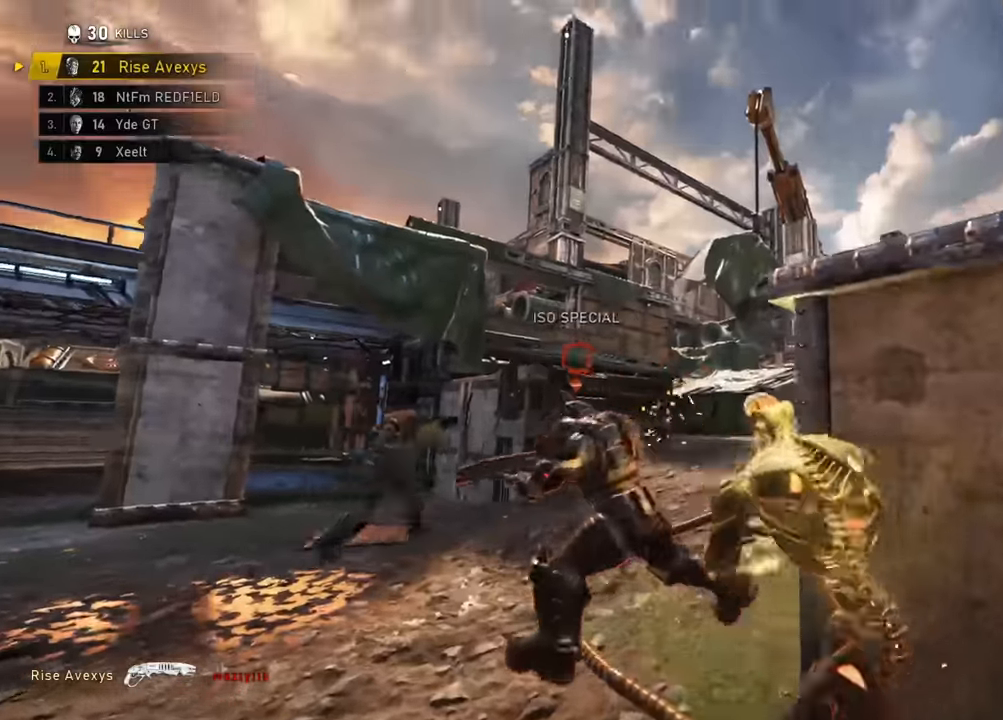
{"buttons": ["A"], "left_stick": "up", "right_stick": "center", "events": [[50, "left_stick", "up-left"], [66, "A", "down"], [100, "left_stick", "up"], [116, "R2", "up"], [166, "right_stick", "down"], [316, "right_stick", "center"]]}
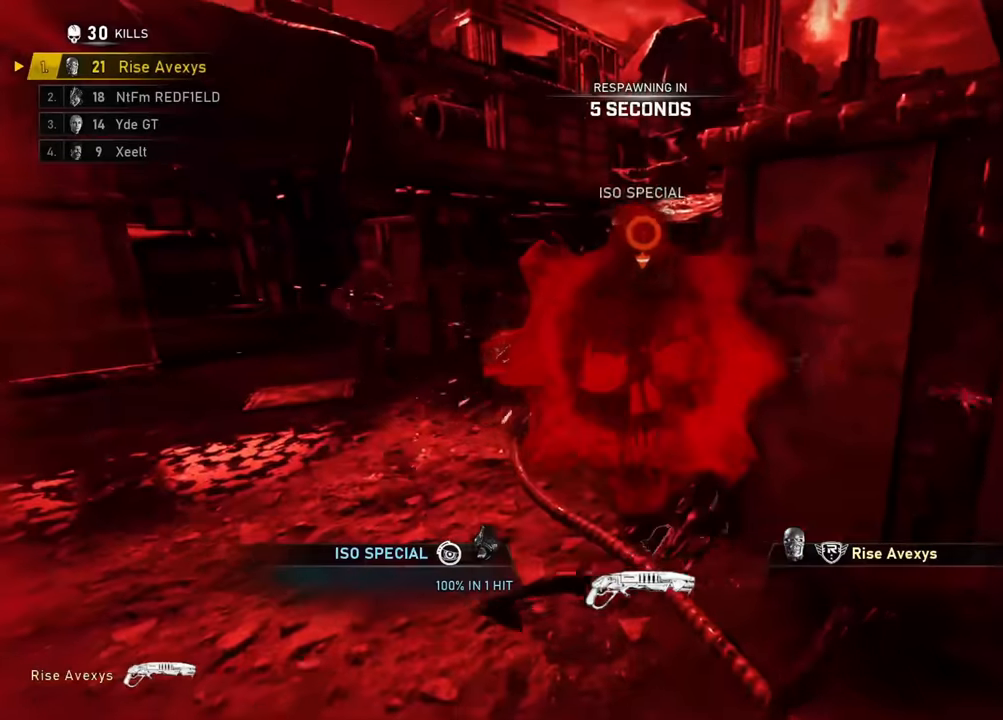
{"buttons": [], "left_stick": "up", "right_stick": "center", "events": [[116, "A", "up"]]}
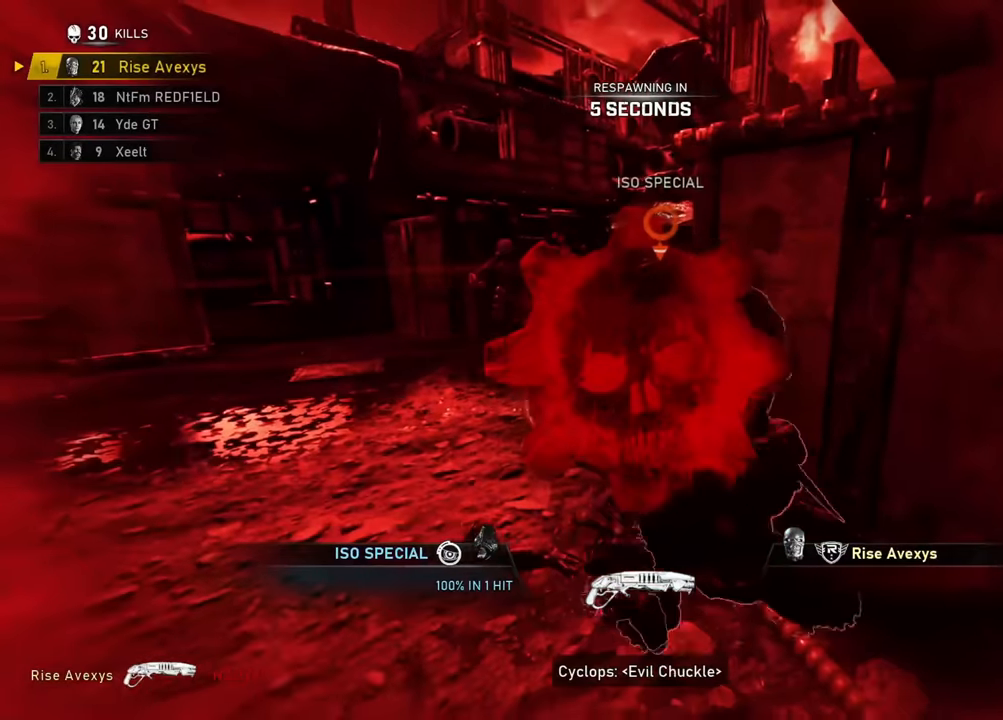
{"buttons": [], "left_stick": "center", "right_stick": "center", "events": [[417, "left_stick", "center"]]}
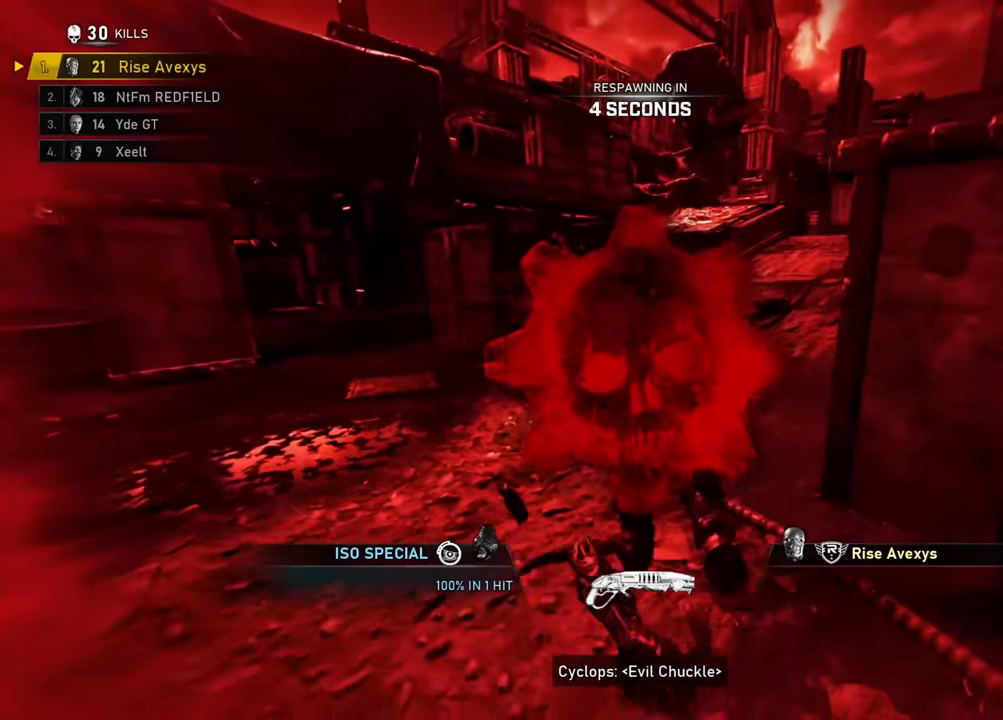
{"buttons": [], "left_stick": "center", "right_stick": "center", "events": [[66, "SELECT", "down"], [166, "SELECT", "up"]]}
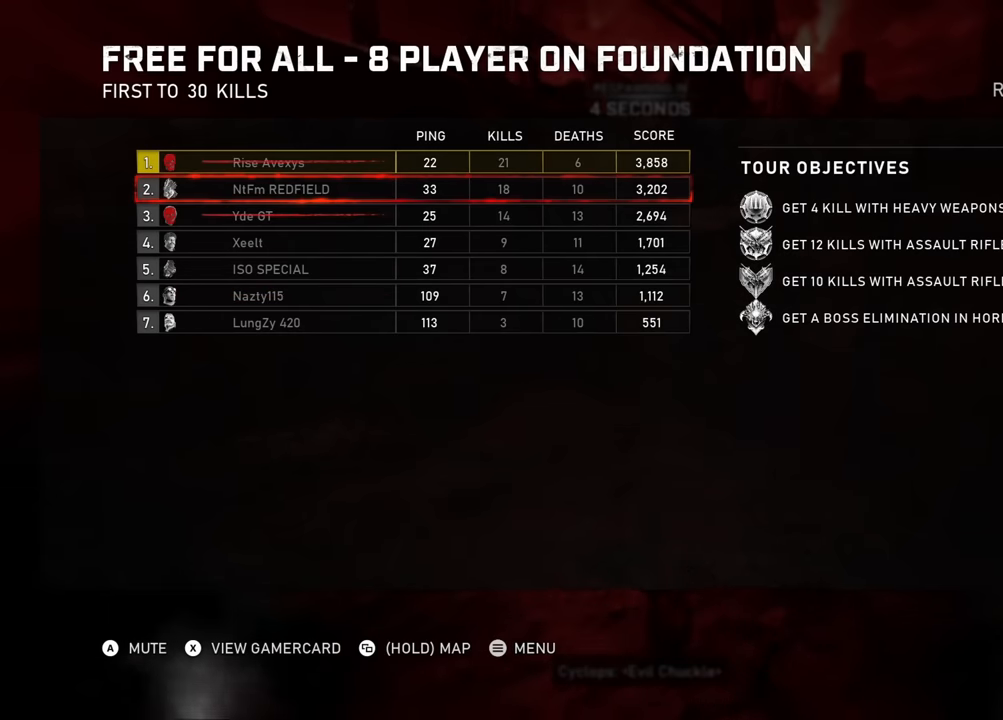
{"buttons": [], "left_stick": "center", "right_stick": "center", "events": []}
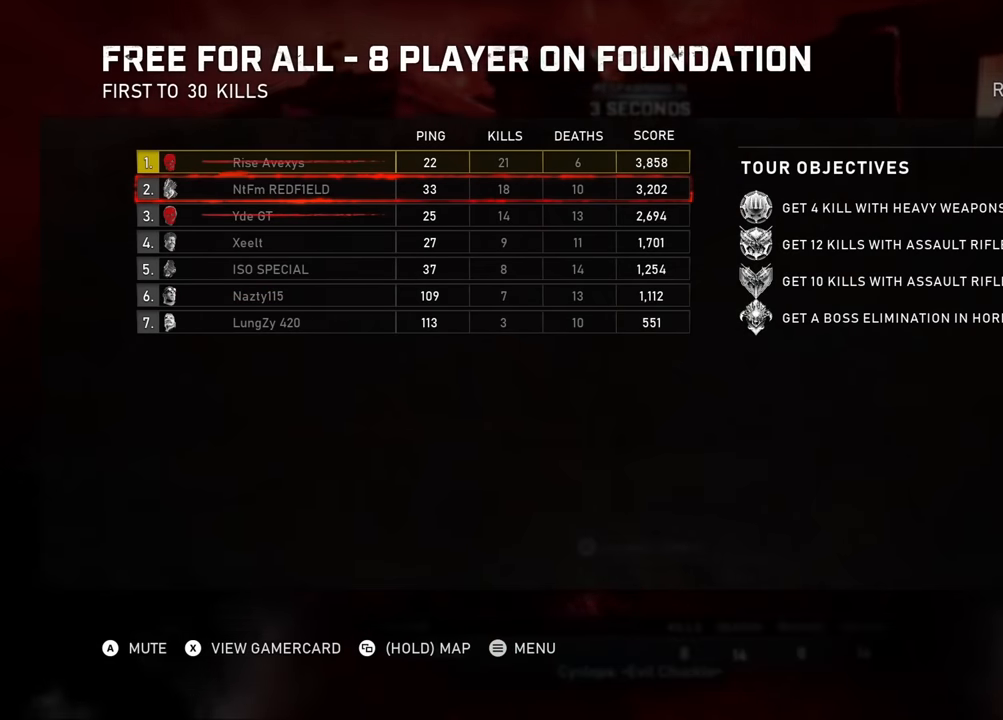
{"buttons": ["SELECT"], "left_stick": "center", "right_stick": "center", "events": [[400, "SELECT", "down"]]}
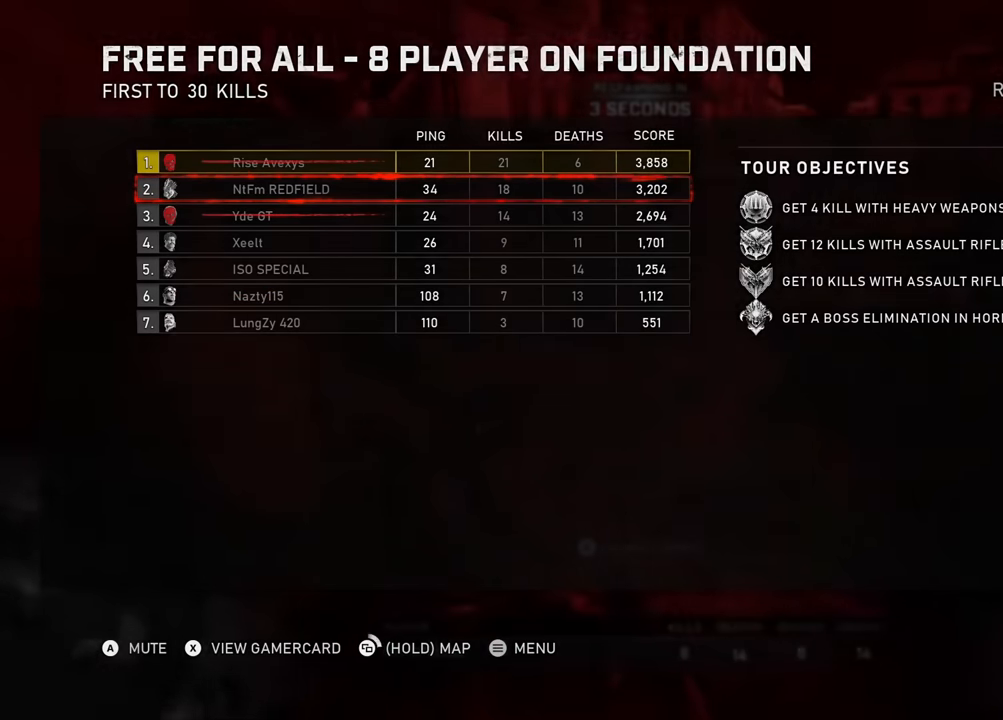
{"buttons": [], "left_stick": "center", "right_stick": "center", "events": [[17, "SELECT", "up"], [234, "A", "down"], [234, "X", "down"], [250, "Y", "down"], [267, "B", "down"], [300, "A", "up"], [334, "X", "up"], [400, "B", "up"], [400, "Y", "up"]]}
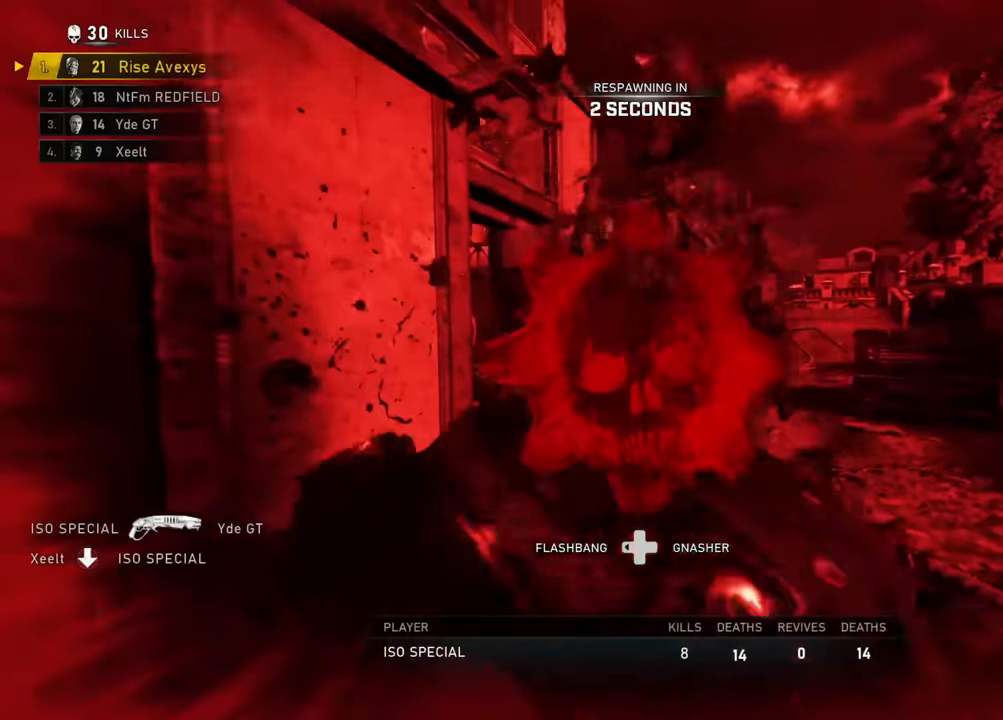
{"buttons": ["SELECT"], "left_stick": "center", "right_stick": "center", "events": [[33, "SELECT", "down"], [133, "SELECT", "up"], [500, "SELECT", "down"]]}
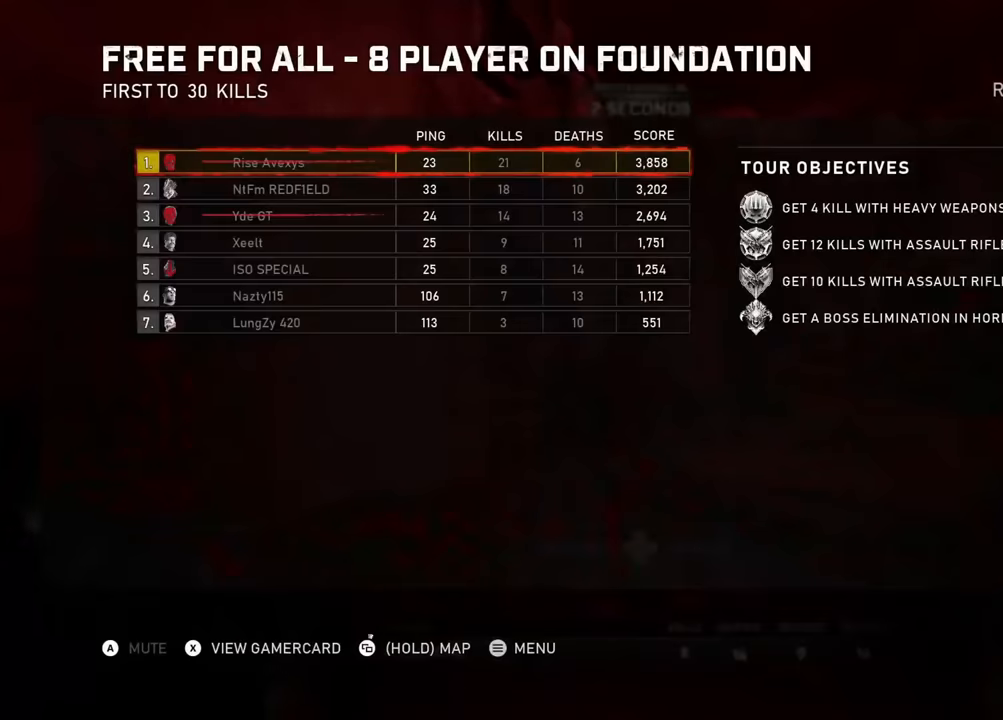
{"buttons": [], "left_stick": "center", "right_stick": "center", "events": [[117, "SELECT", "up"]]}
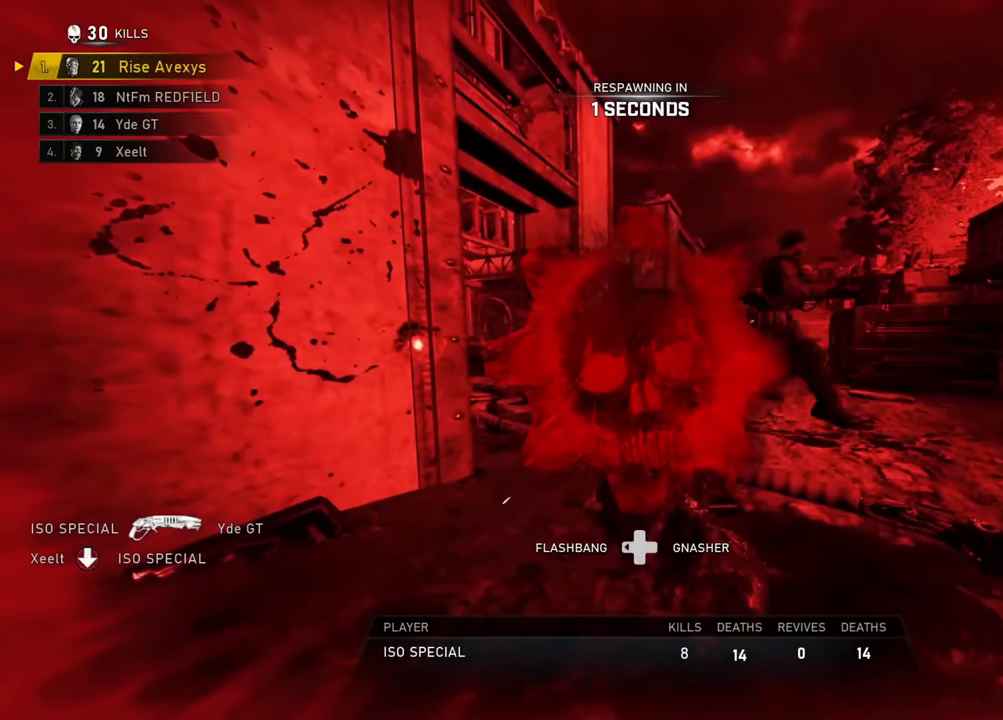
{"buttons": [], "left_stick": "up", "right_stick": "center", "events": [[251, "A", "down"], [301, "A", "up"], [301, "left_stick", "up"], [384, "A", "down"], [418, "A", "up"]]}
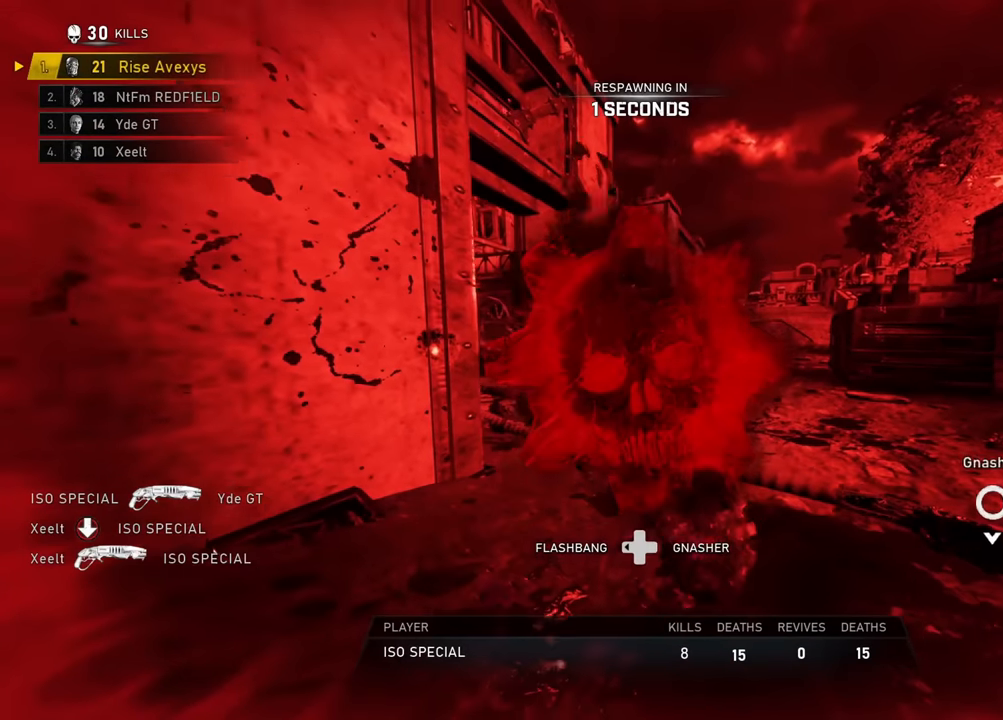
{"buttons": ["A"], "left_stick": "up", "right_stick": "center", "events": [[167, "A", "down"], [250, "A", "up"], [334, "A", "down"], [400, "A", "up"], [484, "A", "down"]]}
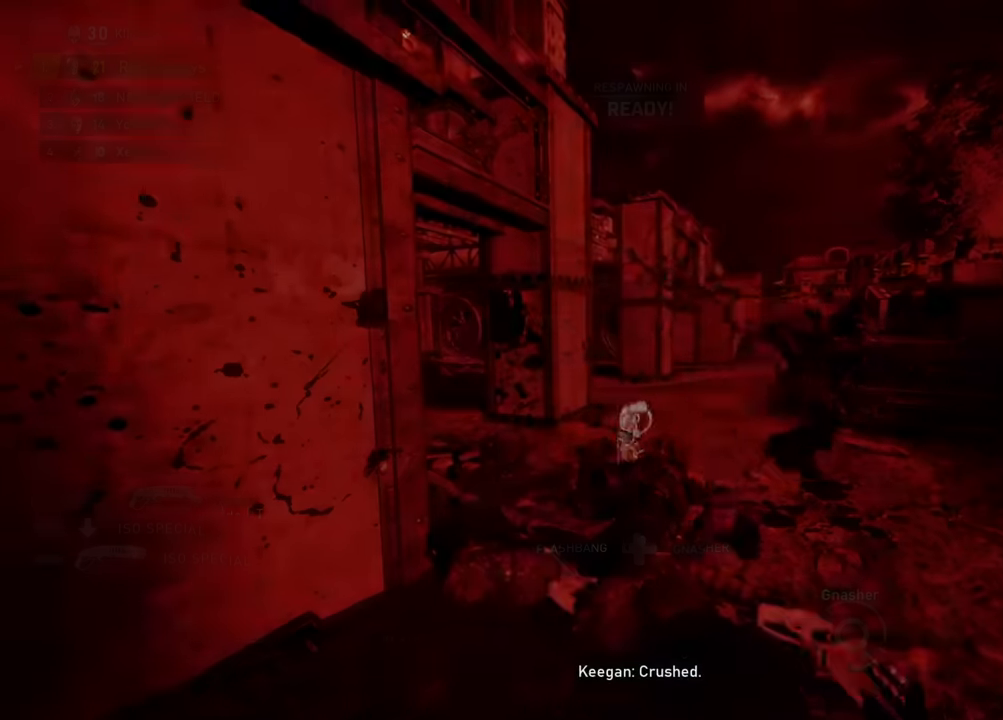
{"buttons": [], "left_stick": "up", "right_stick": "center", "events": [[51, "A", "up"], [134, "A", "down"], [217, "A", "up"], [301, "A", "down"], [351, "A", "up"]]}
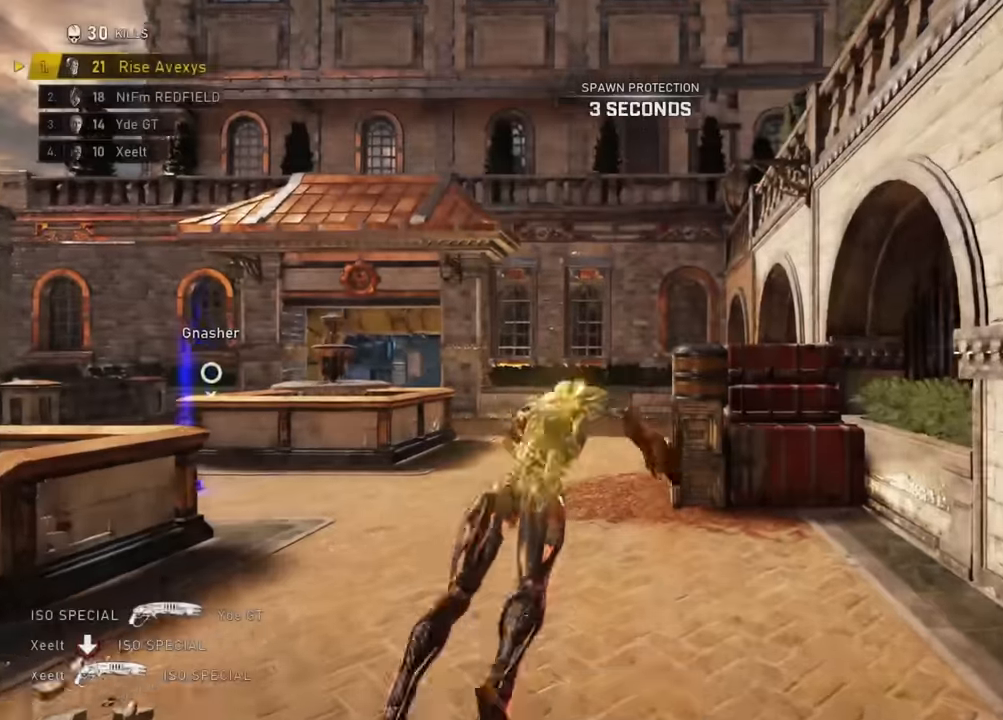
{"buttons": ["A"], "left_stick": "up", "right_stick": "center", "events": [[83, "A", "down"], [100, "A", "up"], [150, "L1", "down"], [267, "right_stick", "left"], [300, "A", "down"], [417, "L1", "up"], [467, "right_stick", "center"]]}
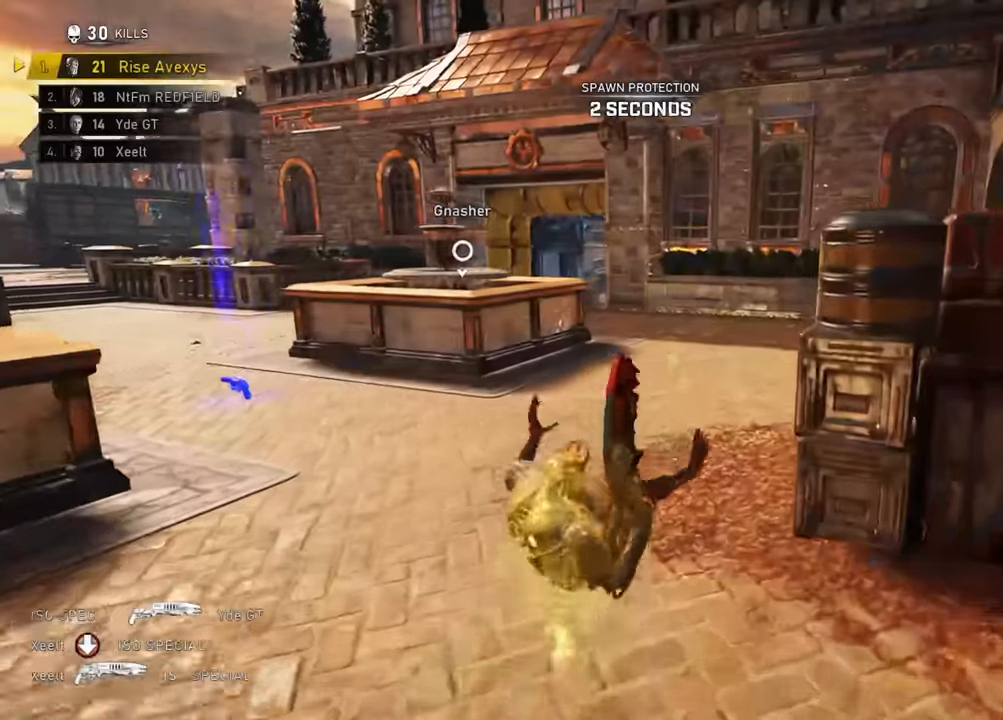
{"buttons": ["A"], "left_stick": "up-left", "right_stick": "center"}
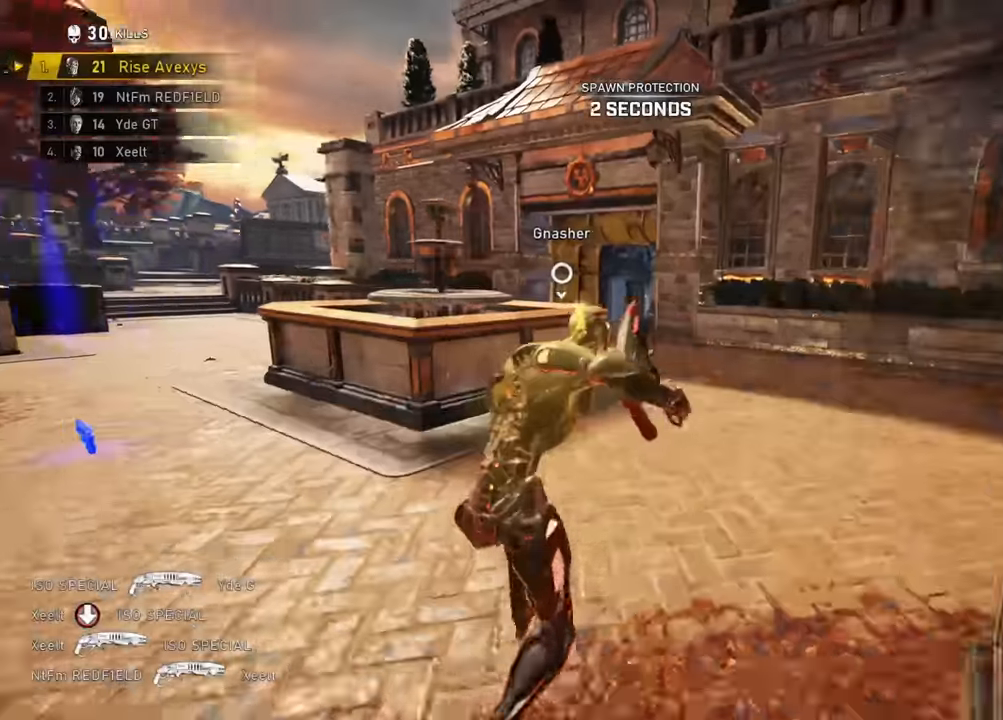
{"buttons": ["L1"], "left_stick": "up", "right_stick": "center", "events": [[50, "L1", "down"], [67, "left_stick", "up"], [167, "A", "up"], [234, "A", "down"], [284, "A", "up"], [384, "right_stick", "left"], [467, "right_stick", "center"]]}
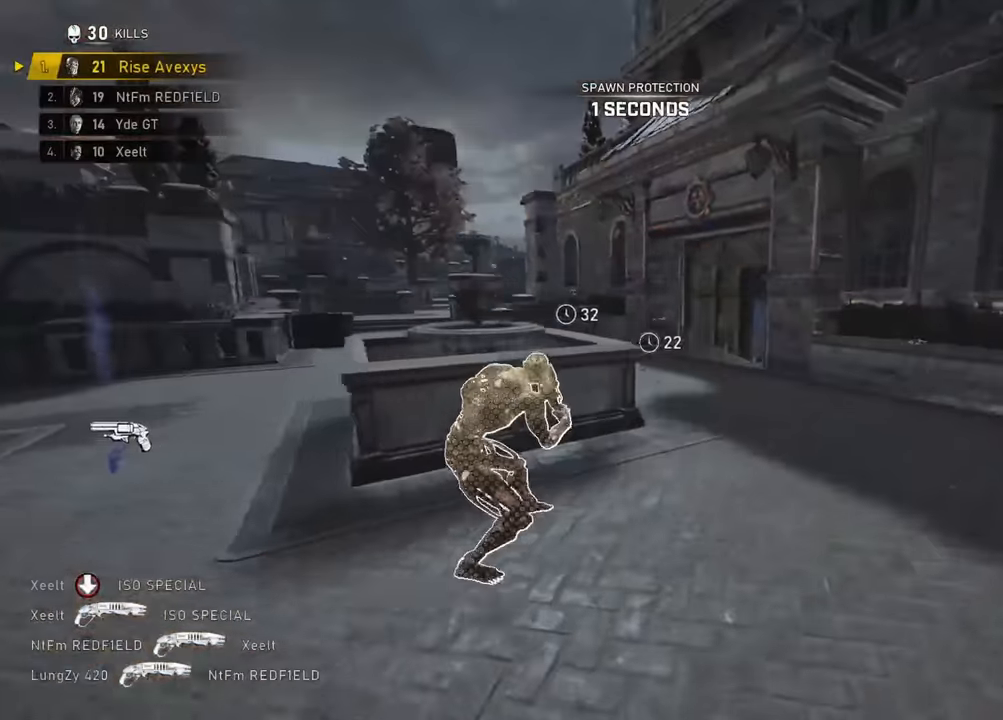
{"buttons": ["A", "L1"], "left_stick": "center", "right_stick": "center", "events": [[101, "A", "down"], [151, "R1", "down"], [284, "R1", "up"], [384, "L1", "up"], [434, "left_stick", "center"], [468, "L1", "down"]]}
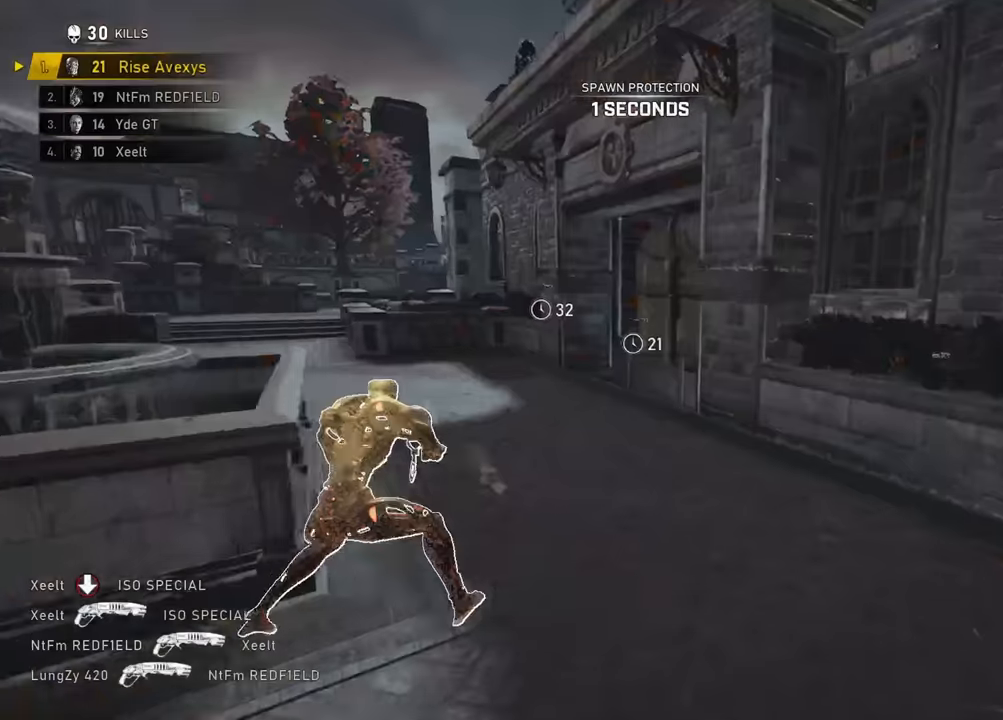
{"buttons": ["A"], "left_stick": "up-right", "right_stick": "center", "events": [[300, "left_stick", "up"], [350, "left_stick", "up-right"], [484, "L1", "up"]]}
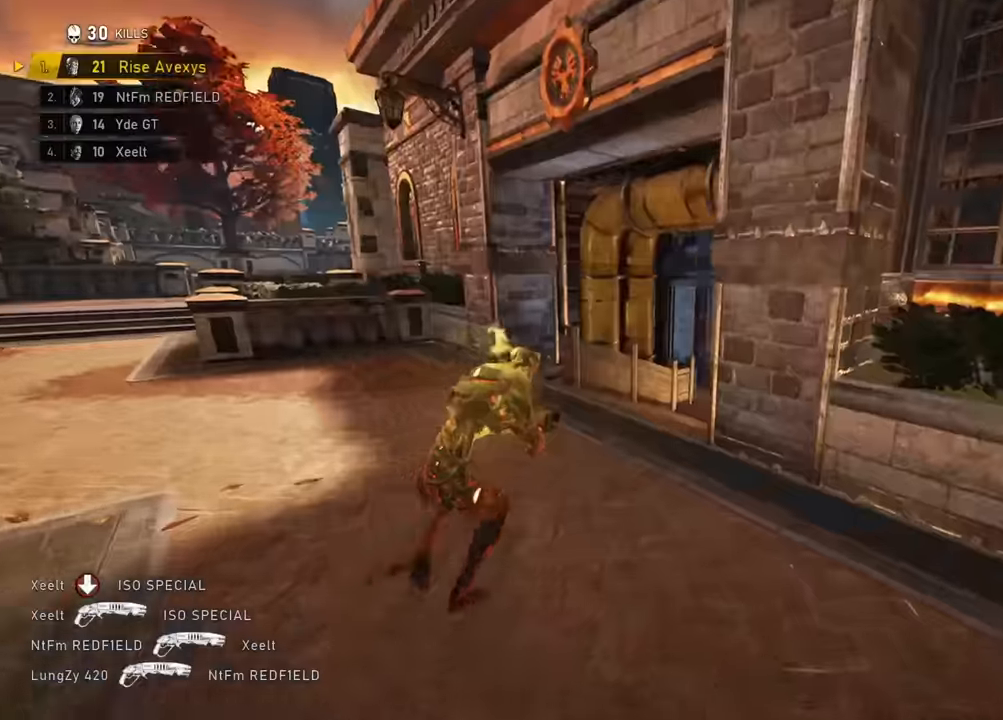
{"buttons": ["A"], "left_stick": "up-right", "right_stick": "center", "events": [[51, "L1", "down"], [234, "L1", "up"]]}